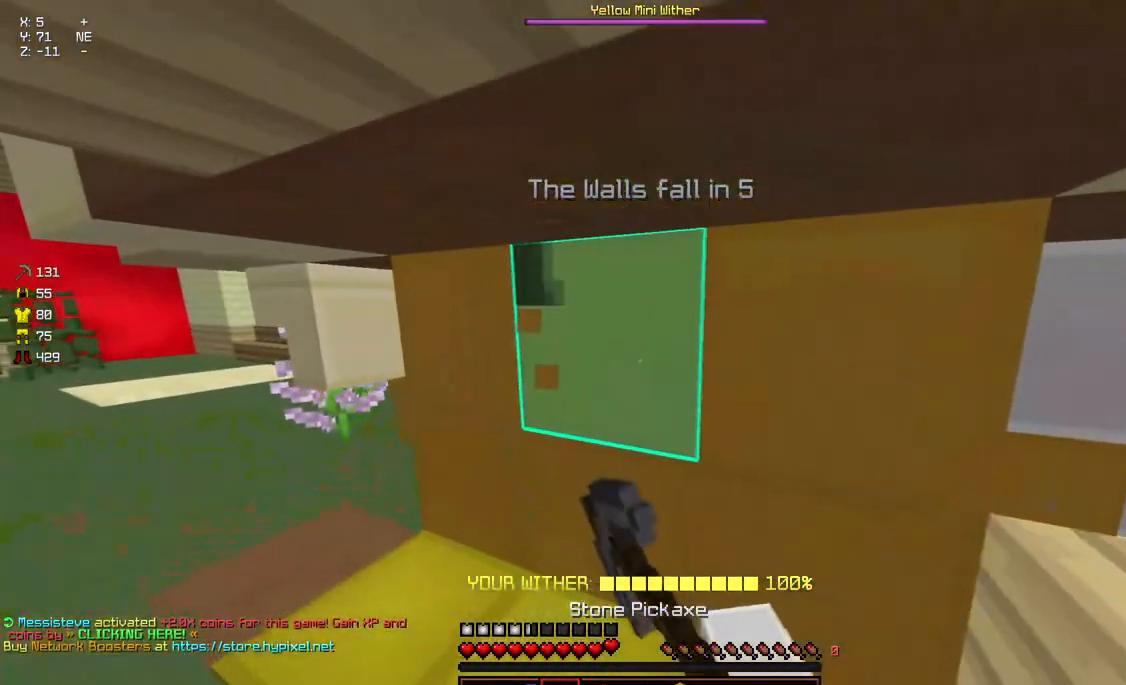
Gameplay with keyboard and mouse; each line is a JSON object with the keys and mouse buttons held at the frame after it. "events" lists presses ("down") and releases ("up") of "a", "d", "s", "space", "w", "mouse_left" and "mouse_right" between this image and that frame as [ms after this image, input, new state], when the widget could be followed in between. "mouse_left", "mouse_right" = the "left", "right" buttons of the "mouse" list. No other keys are recorded. Fast repeated clicks can show as one long hold. Mouse movement is not recorded.
{"keys": [], "mouse": ["left"], "events": [[217, "a", "up"], [267, "d", "down"], [383, "d", "up"]]}
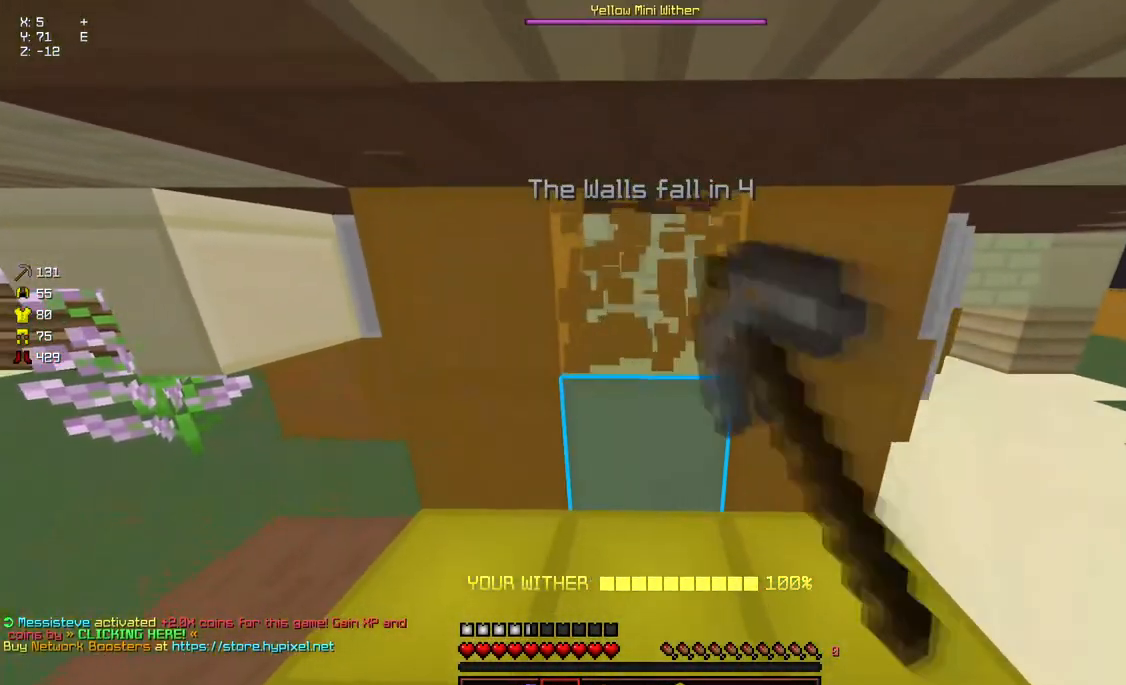
{"keys": [], "mouse": ["left"], "events": [[133, "w", "down"], [283, "w", "up"]]}
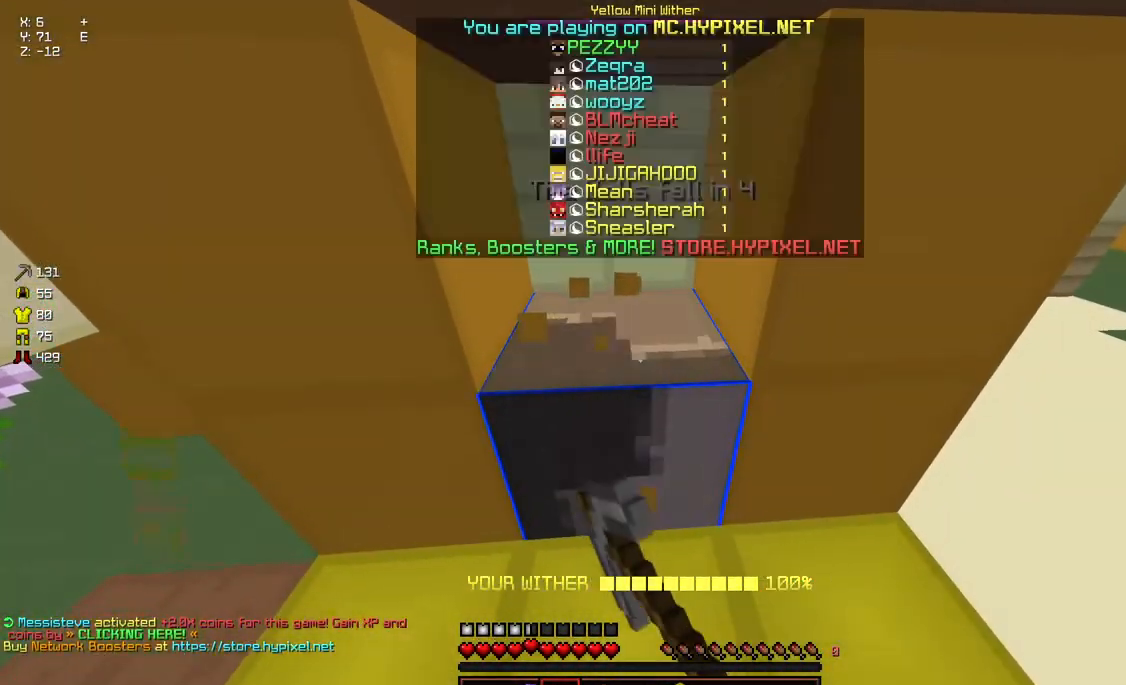
{"keys": ["s", "w"], "mouse": ["left"], "events": [[450, "s", "down"], [450, "w", "down"]]}
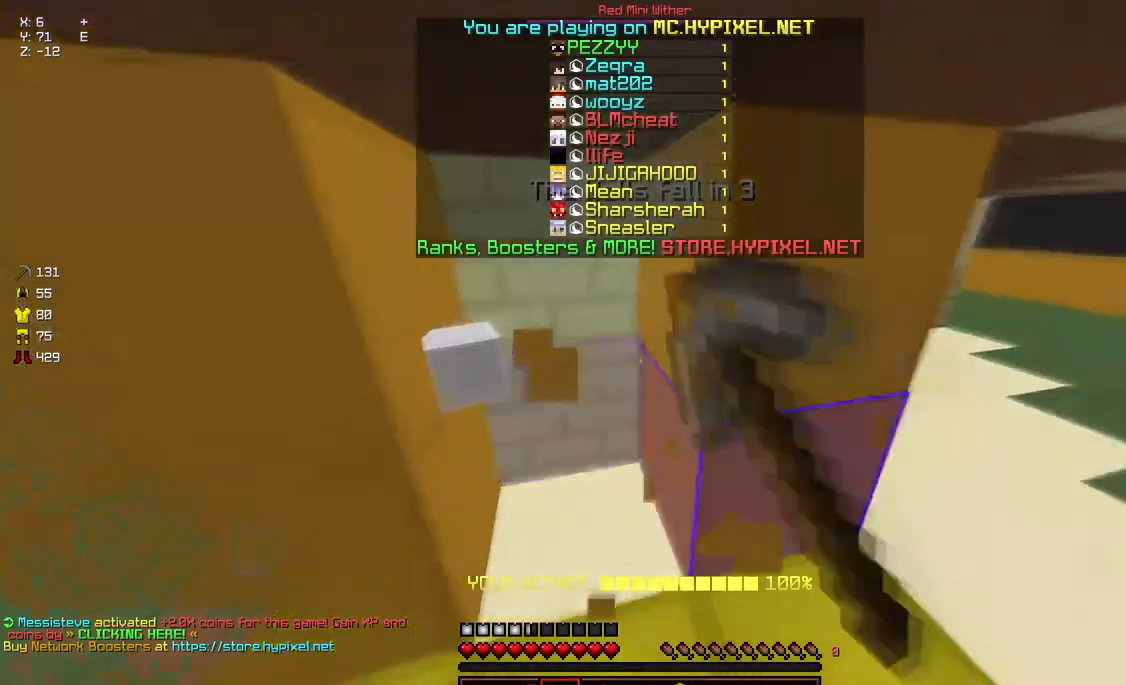
{"keys": ["s", "w"], "mouse": ["left"], "events": []}
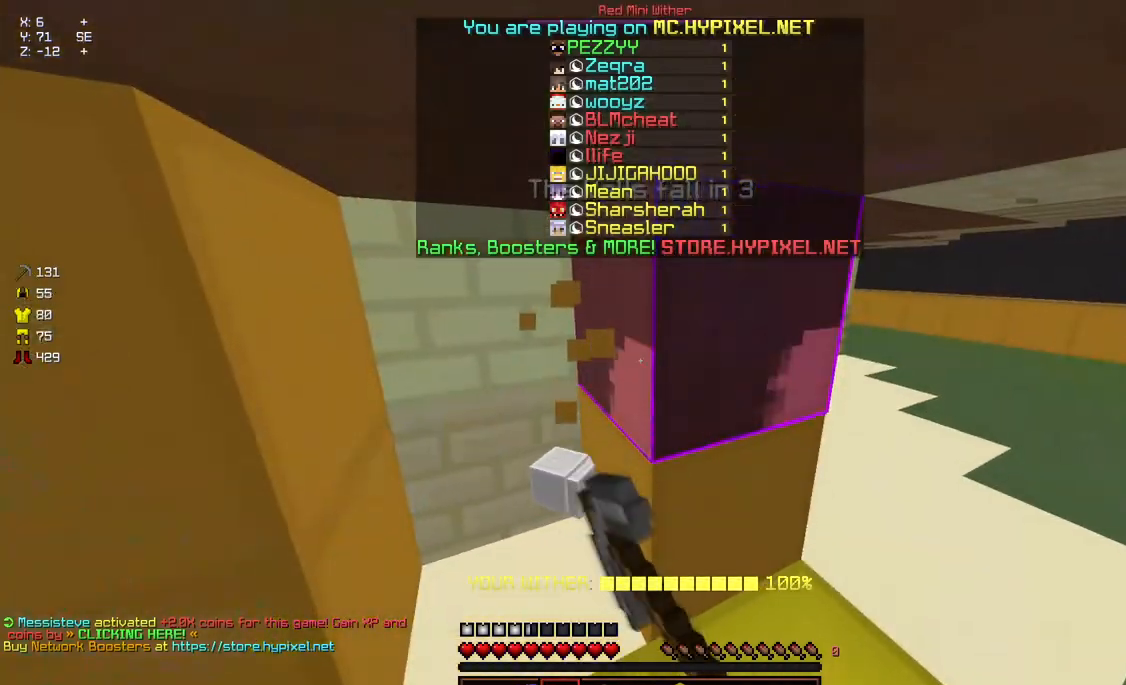
{"keys": ["w"], "mouse": ["left"], "events": [[483, "s", "up"]]}
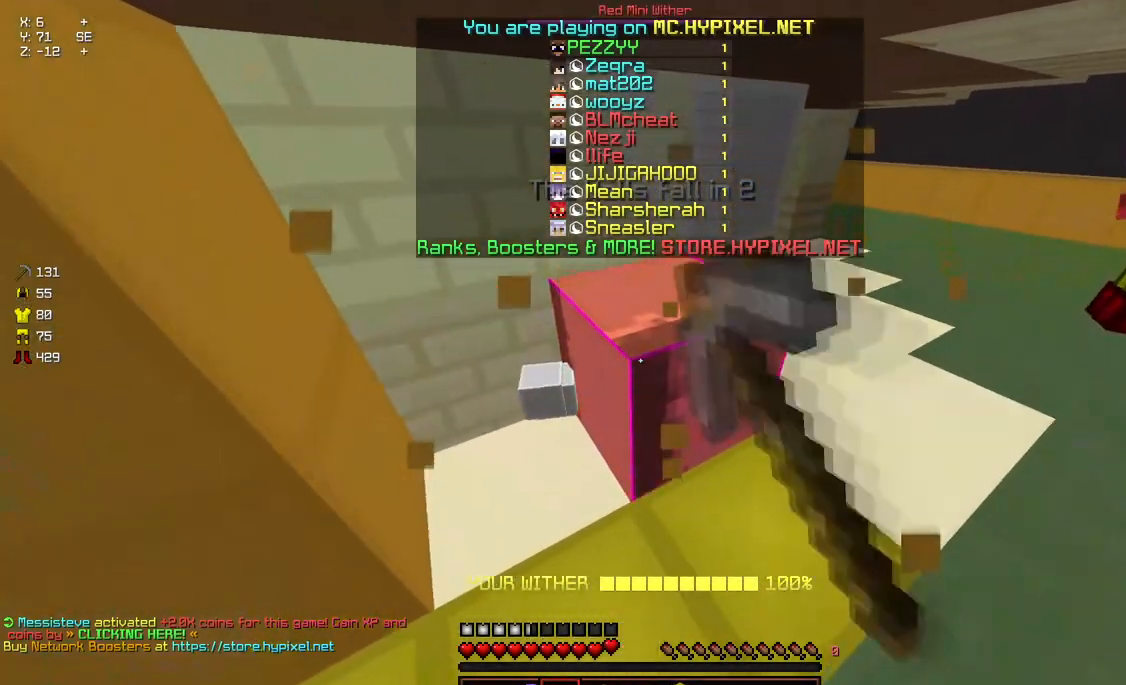
{"keys": ["d", "w"], "mouse": ["left"], "events": [[233, "d", "down"], [383, "w", "up"], [433, "w", "down"]]}
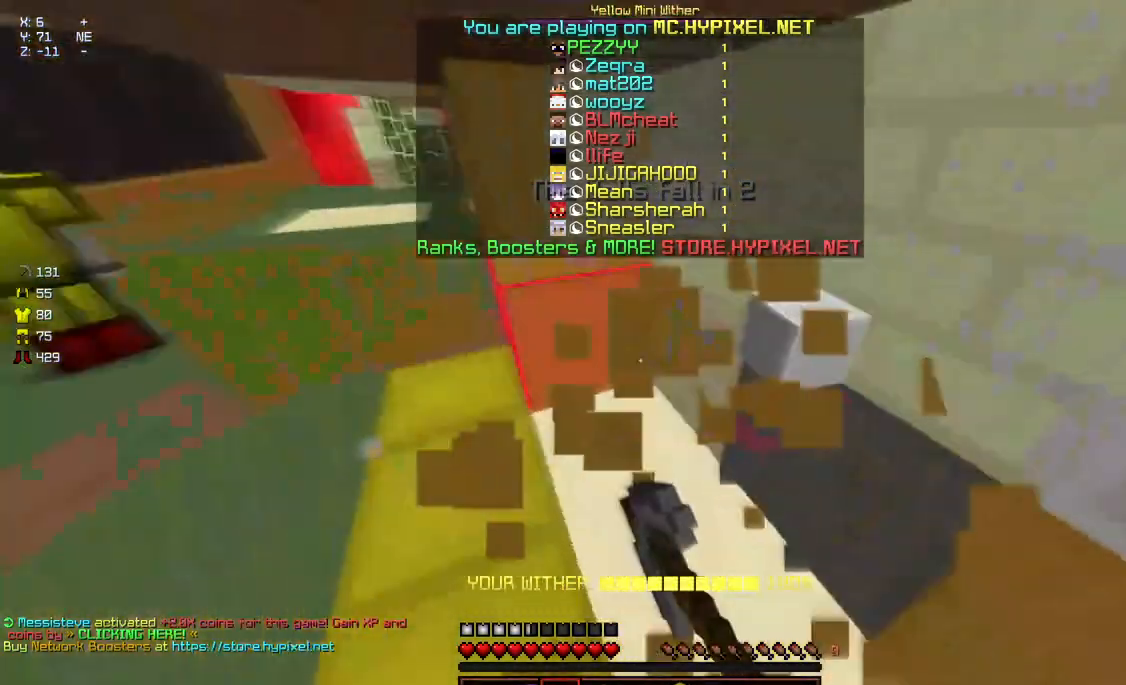
{"keys": ["a"], "mouse": ["left"], "events": [[150, "d", "up"], [400, "w", "up"], [500, "a", "down"]]}
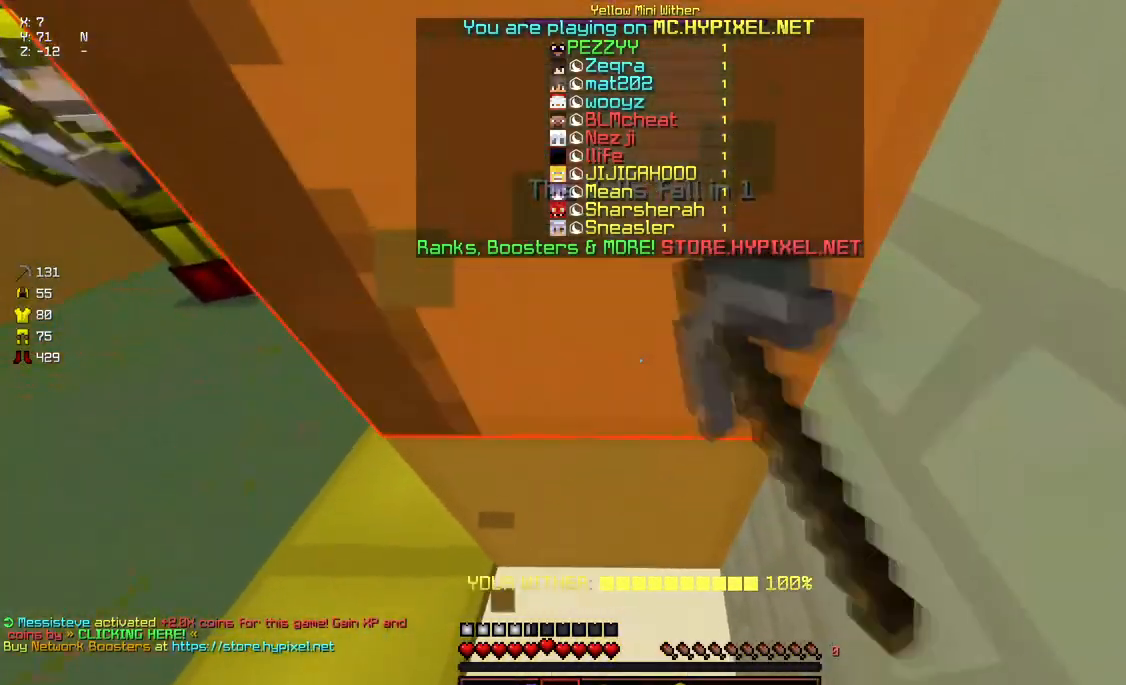
{"keys": [], "mouse": ["left"], "events": [[150, "a", "up"]]}
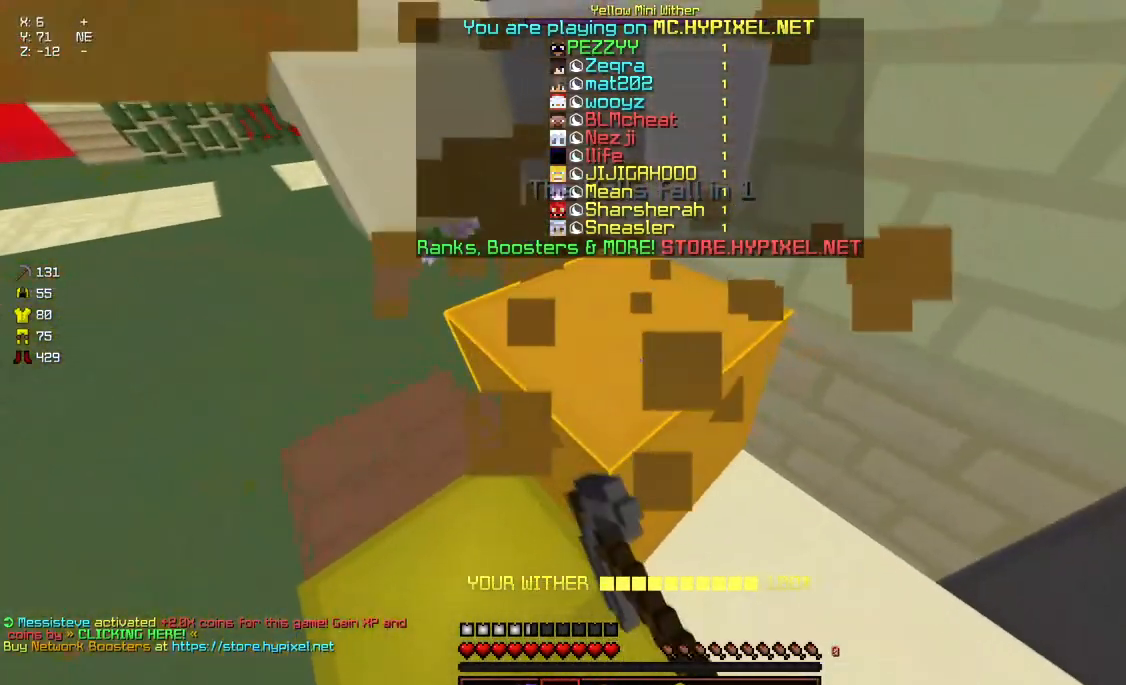
{"keys": [], "mouse": ["left"], "events": [[17, "a", "down"], [267, "a", "up"]]}
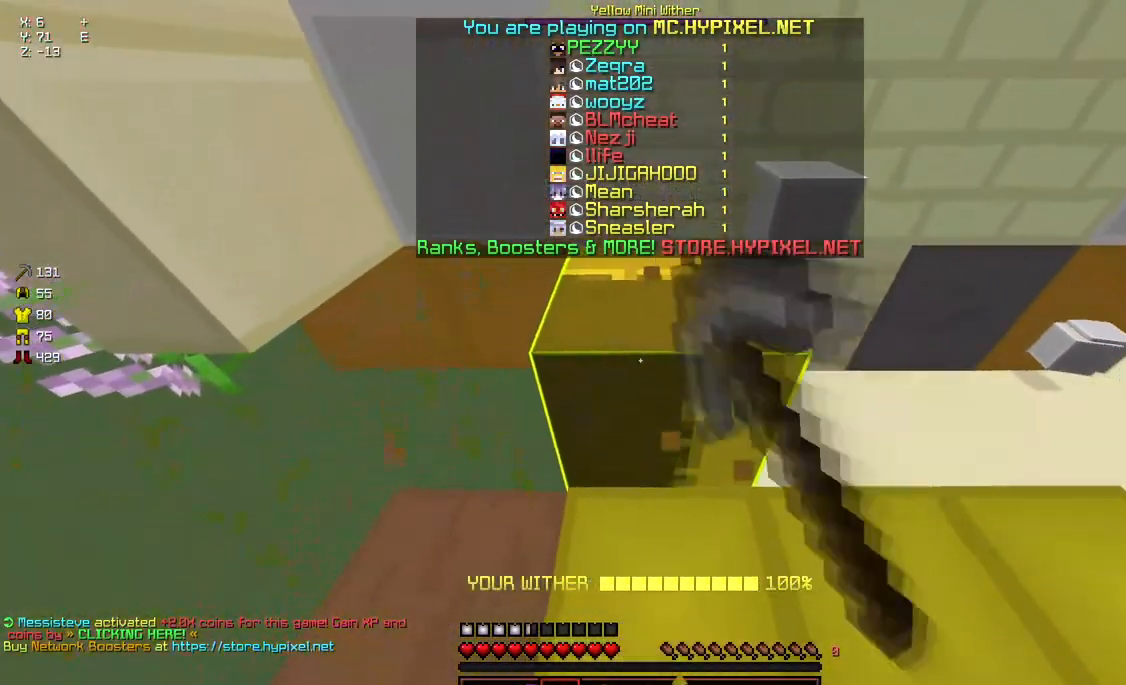
{"keys": ["s"], "mouse": [], "events": [[233, "w", "down"], [433, "mouse_left", "up"], [433, "w", "up"], [483, "s", "down"]]}
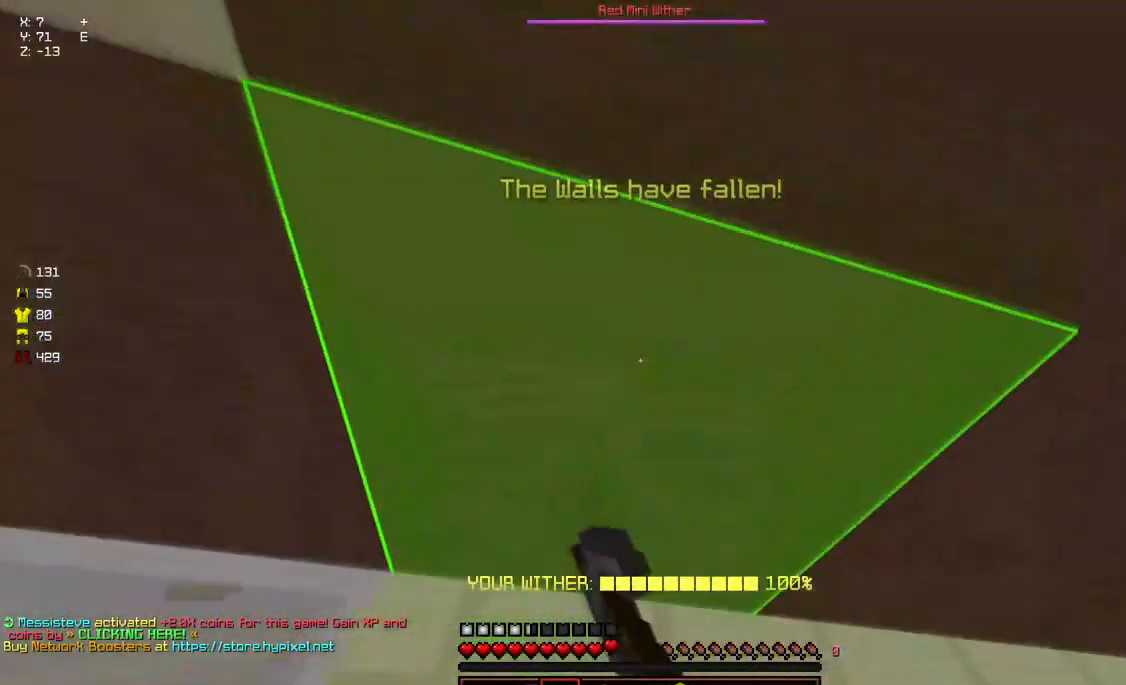
{"keys": [], "mouse": ["left"], "events": [[250, "mouse_left", "down"], [450, "s", "up"]]}
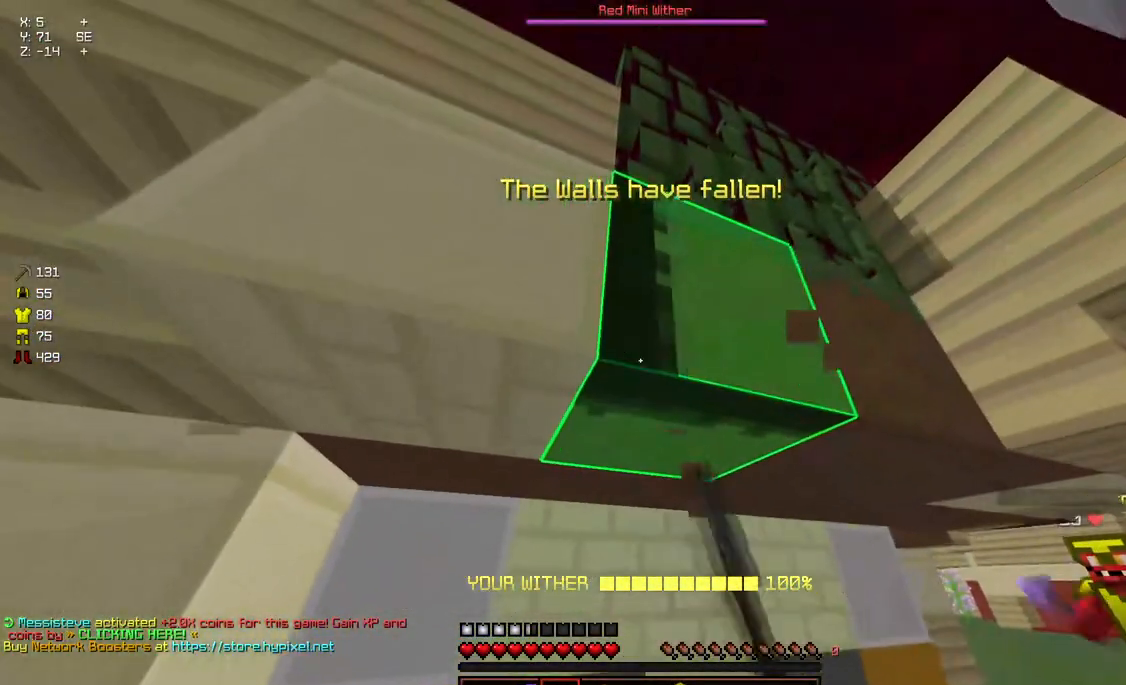
{"keys": [], "mouse": ["left"], "events": []}
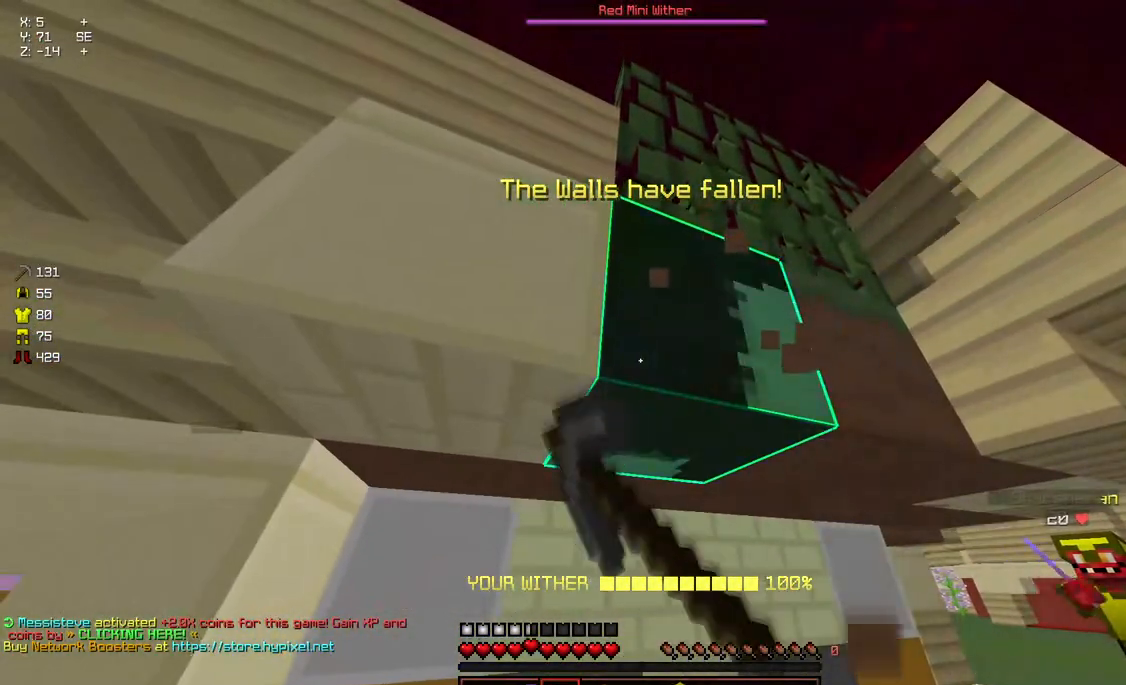
{"keys": ["d", "w"], "mouse": ["left"], "events": [[17, "d", "down"], [17, "w", "down"], [217, "d", "up"], [317, "w", "up"], [467, "d", "down"], [467, "w", "down"]]}
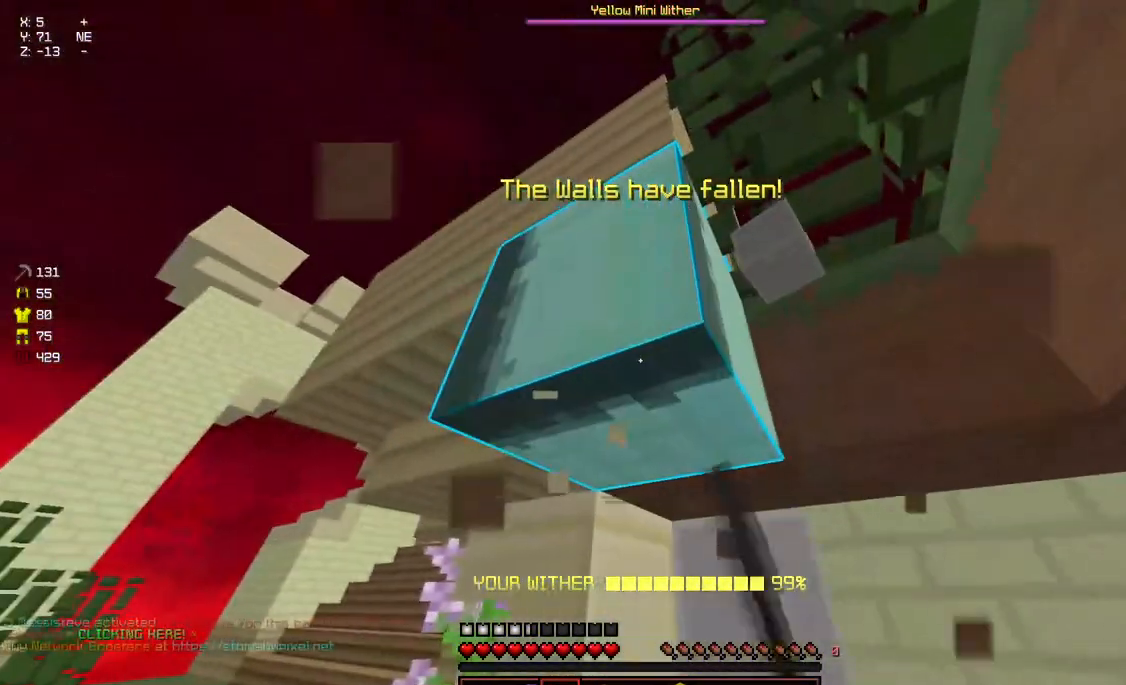
{"keys": ["a"], "mouse": ["left"], "events": [[117, "d", "up"], [117, "w", "up"], [283, "a", "down"]]}
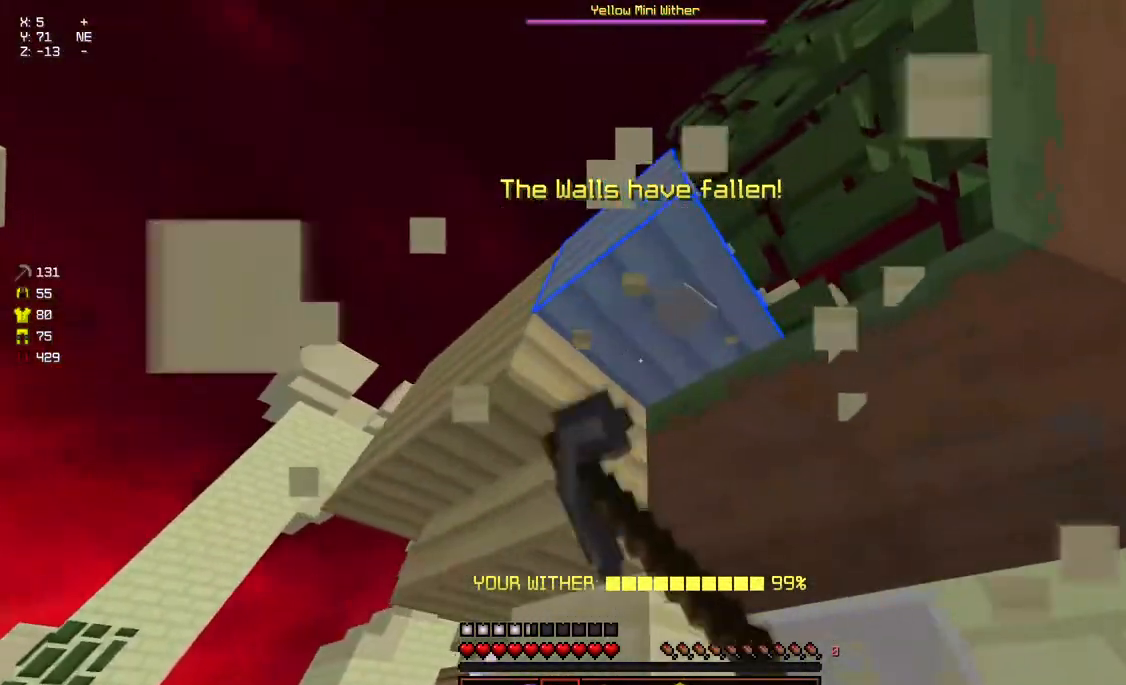
{"keys": [], "mouse": ["left"], "events": [[33, "a", "up"]]}
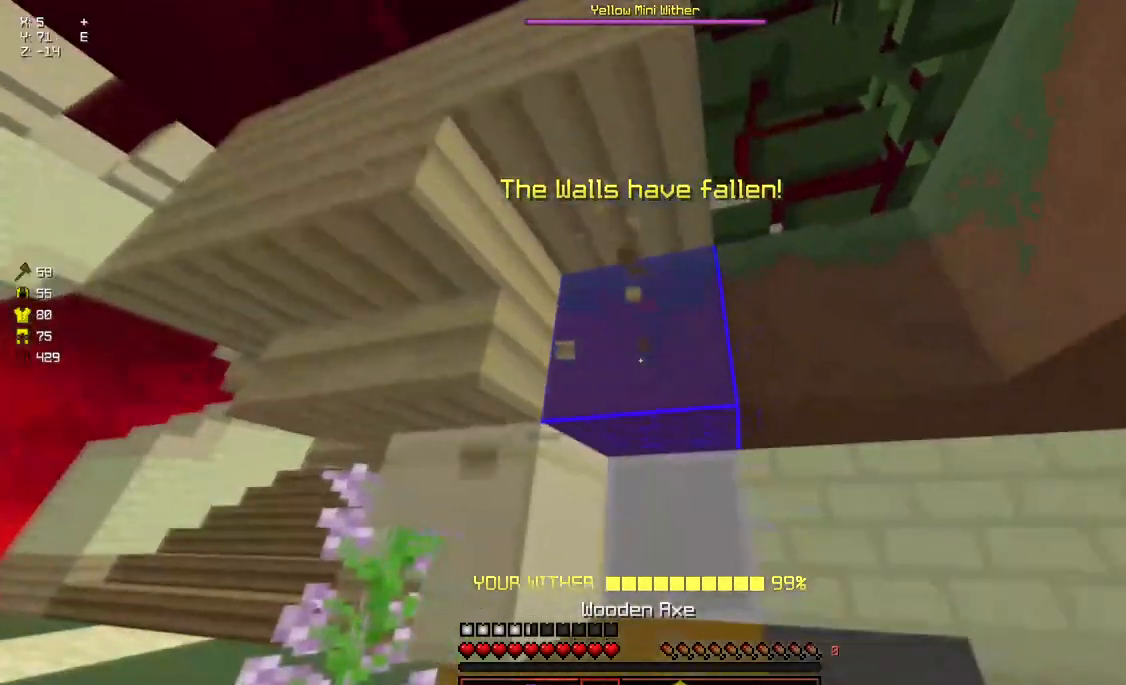
{"keys": ["w"], "mouse": ["left"], "events": [[300, "w", "down"]]}
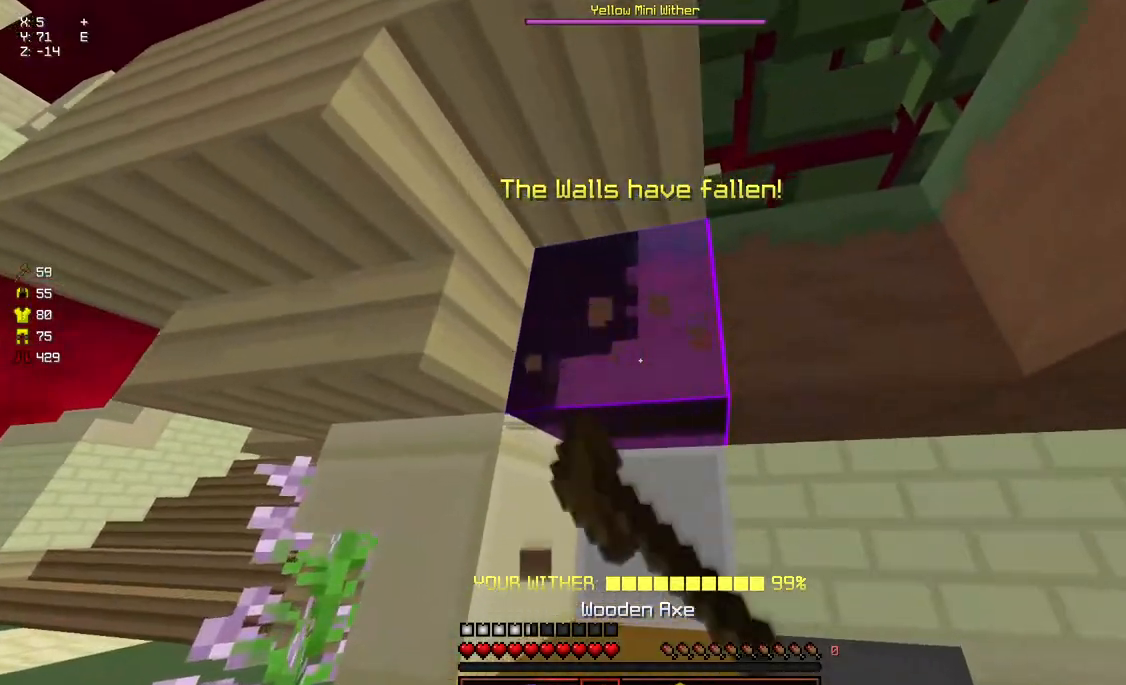
{"keys": ["a"], "mouse": ["left"], "events": [[67, "w", "up"], [267, "a", "down"]]}
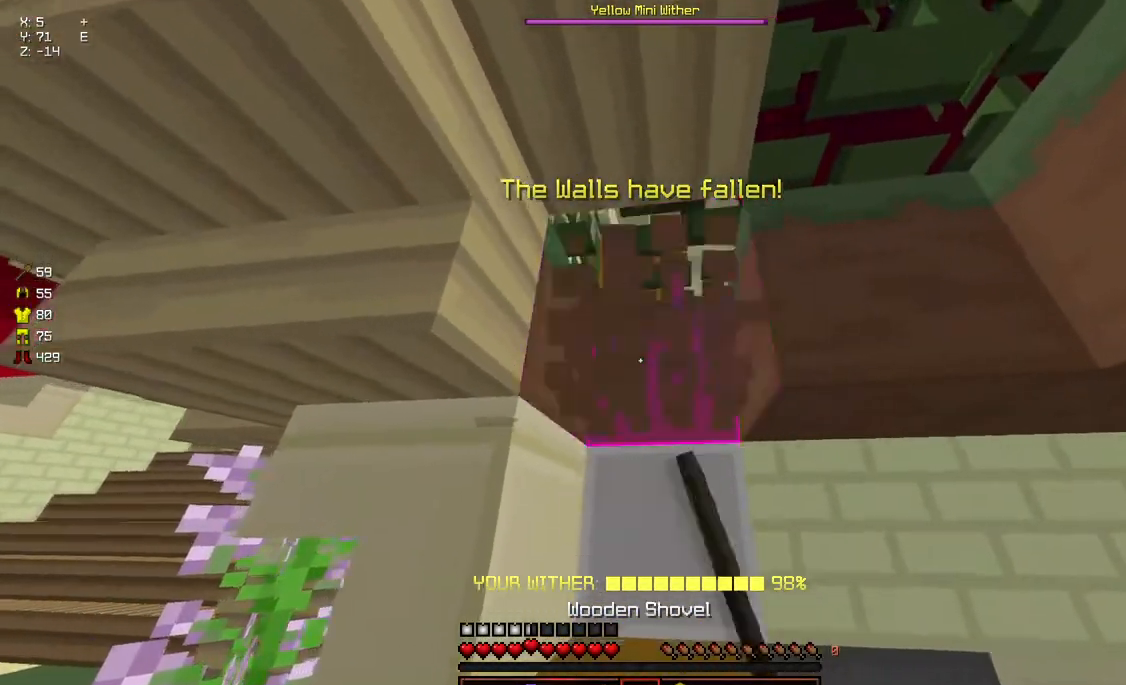
{"keys": ["w"], "mouse": [], "events": [[17, "a", "up"], [183, "w", "down"], [283, "a", "down"], [383, "mouse_left", "up"], [483, "a", "up"]]}
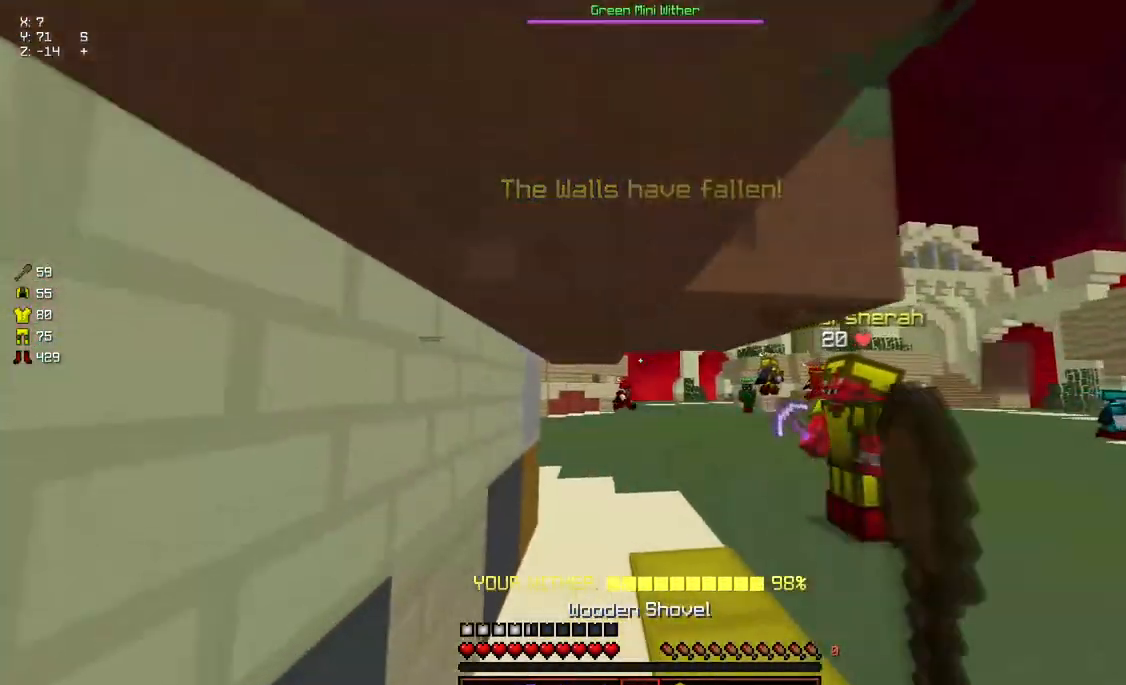
{"keys": ["a", "space", "w"], "mouse": [], "events": [[33, "d", "down"], [33, "space", "down"], [133, "d", "up"], [133, "space", "up"], [183, "d", "down"], [183, "space", "down"], [233, "d", "up"], [233, "space", "up"], [300, "a", "down"], [350, "space", "down"], [400, "space", "up"], [500, "space", "down"]]}
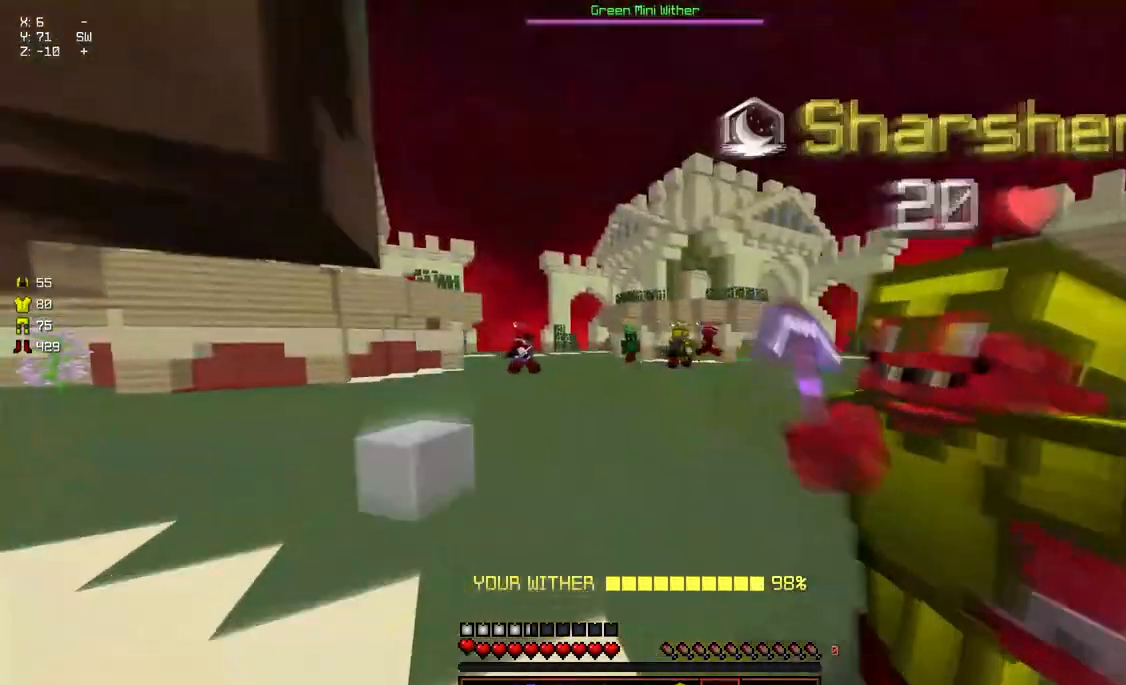
{"keys": ["d", "space", "w"], "mouse": [], "events": [[100, "space", "up"], [200, "space", "down"], [250, "a", "up"], [250, "d", "down"]]}
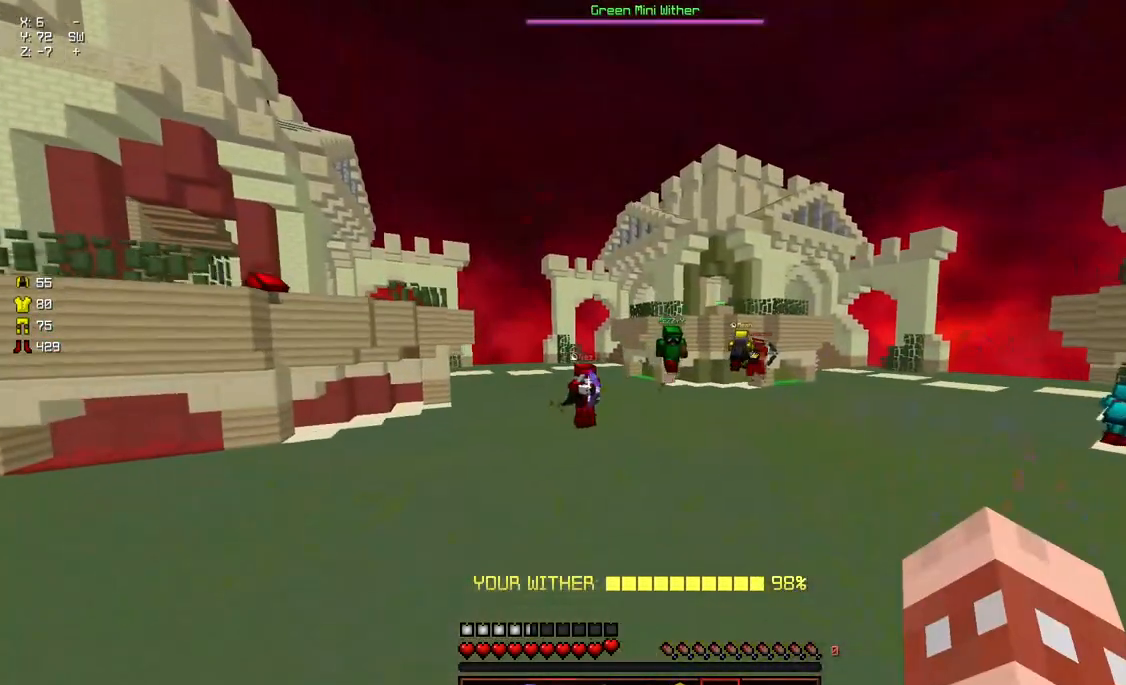
{"keys": ["a", "s"], "mouse": [], "events": [[217, "mouse_left", "down"], [267, "w", "up"], [317, "d", "up"], [317, "mouse_left", "up"], [317, "space", "up"], [367, "mouse_left", "down"], [417, "a", "down"], [417, "mouse_left", "up"], [417, "s", "down"]]}
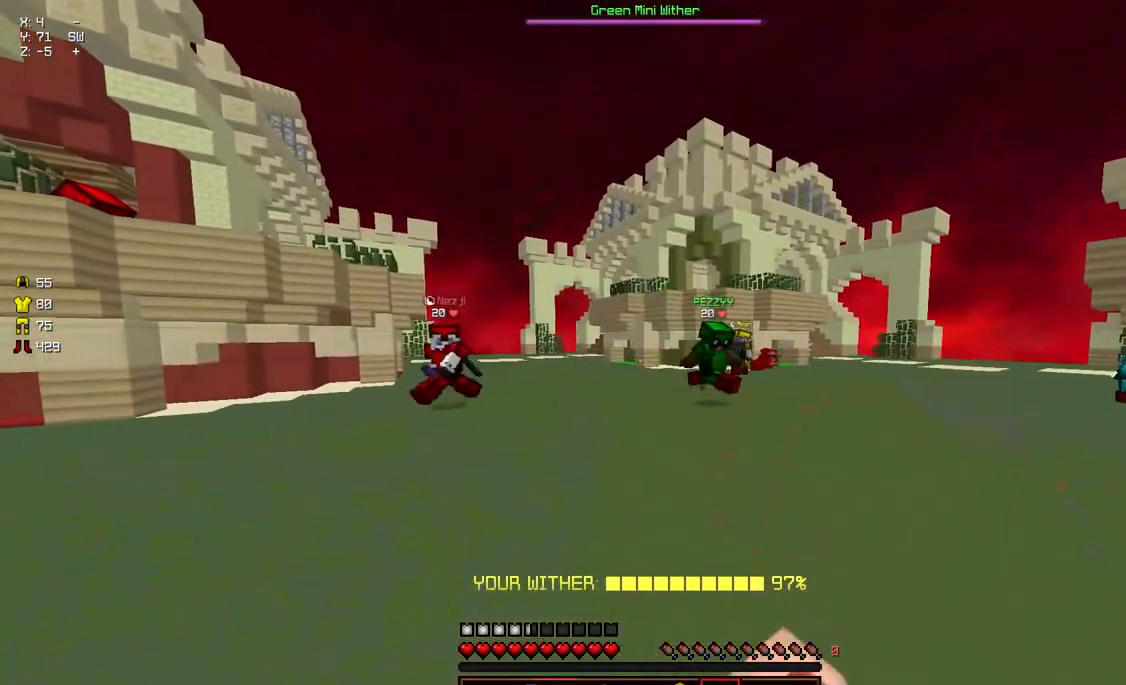
{"keys": ["a", "s"], "mouse": [], "events": [[283, "d", "down"], [483, "d", "up"]]}
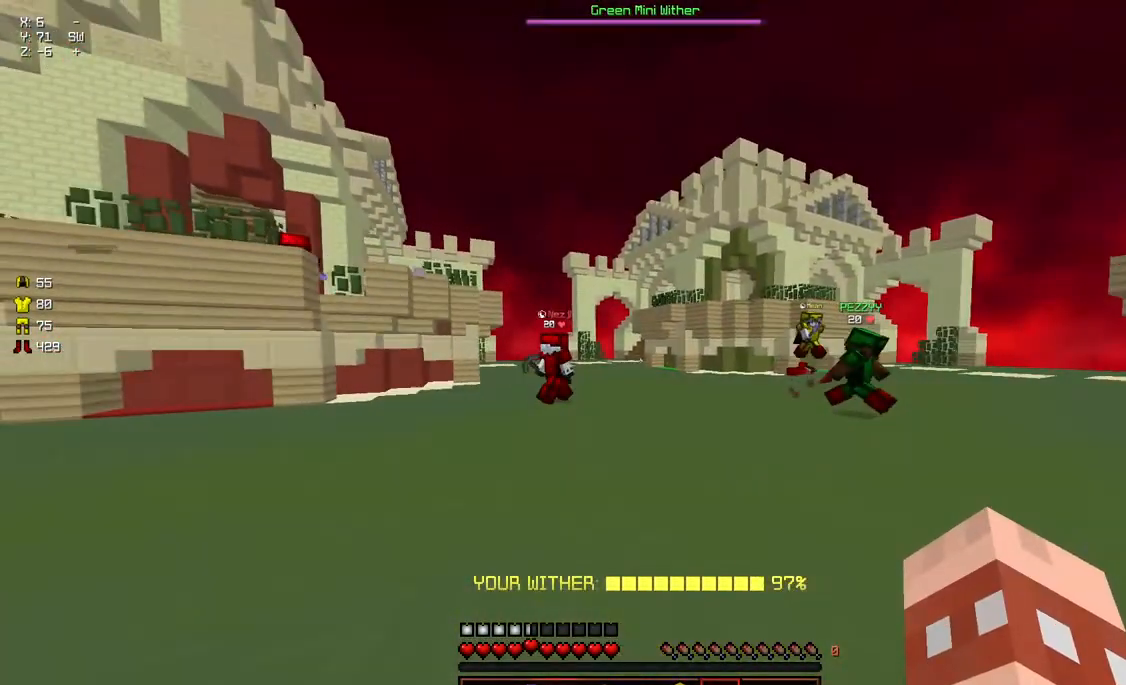
{"keys": ["s"], "mouse": [], "events": [[150, "mouse_left", "down"], [150, "mouse_right", "down"], [350, "a", "up"], [400, "mouse_right", "up"], [450, "mouse_left", "up"]]}
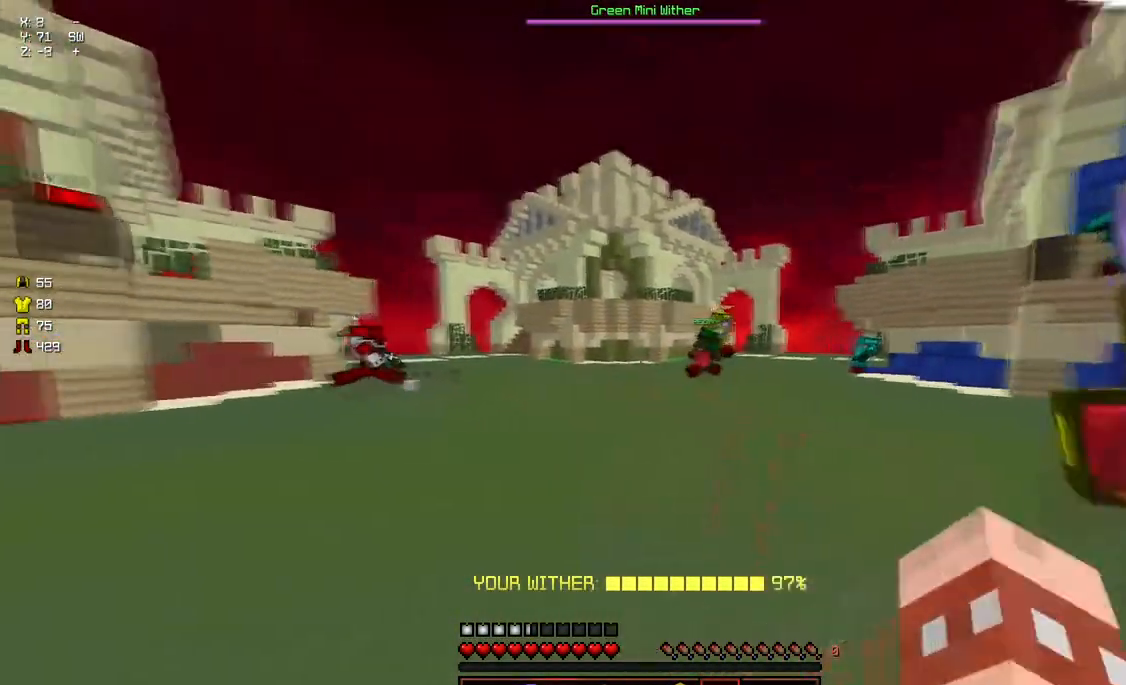
{"keys": [], "mouse": [], "events": [[50, "d", "down"], [50, "s", "up"], [167, "d", "up"]]}
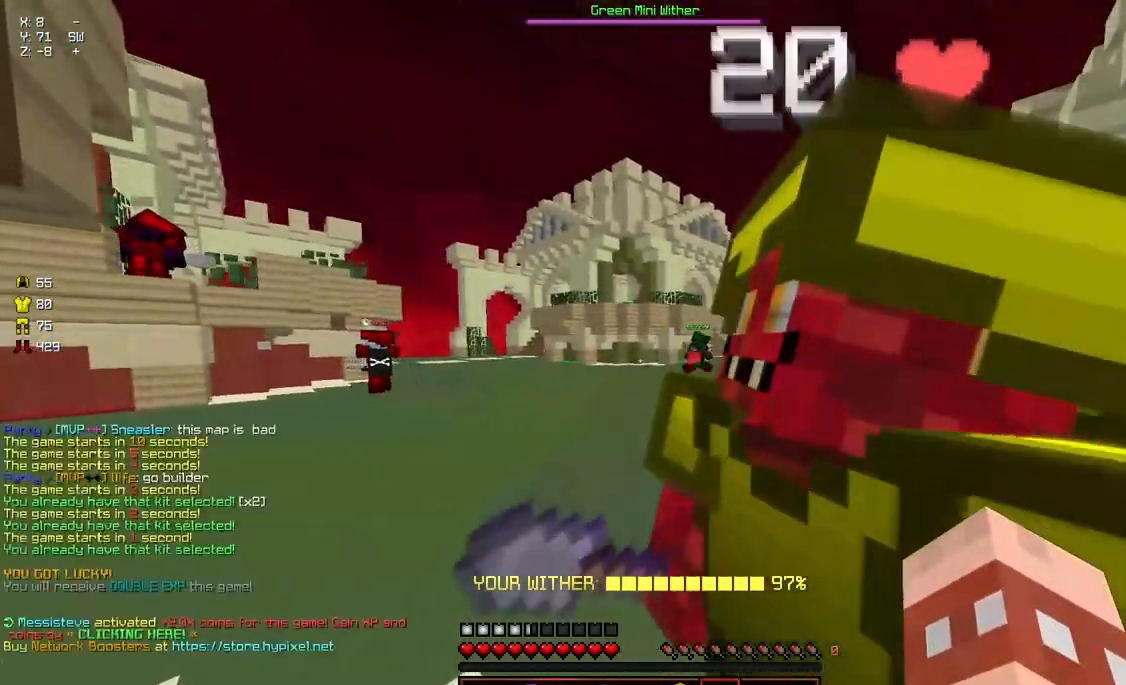
{"keys": [], "mouse": [], "events": []}
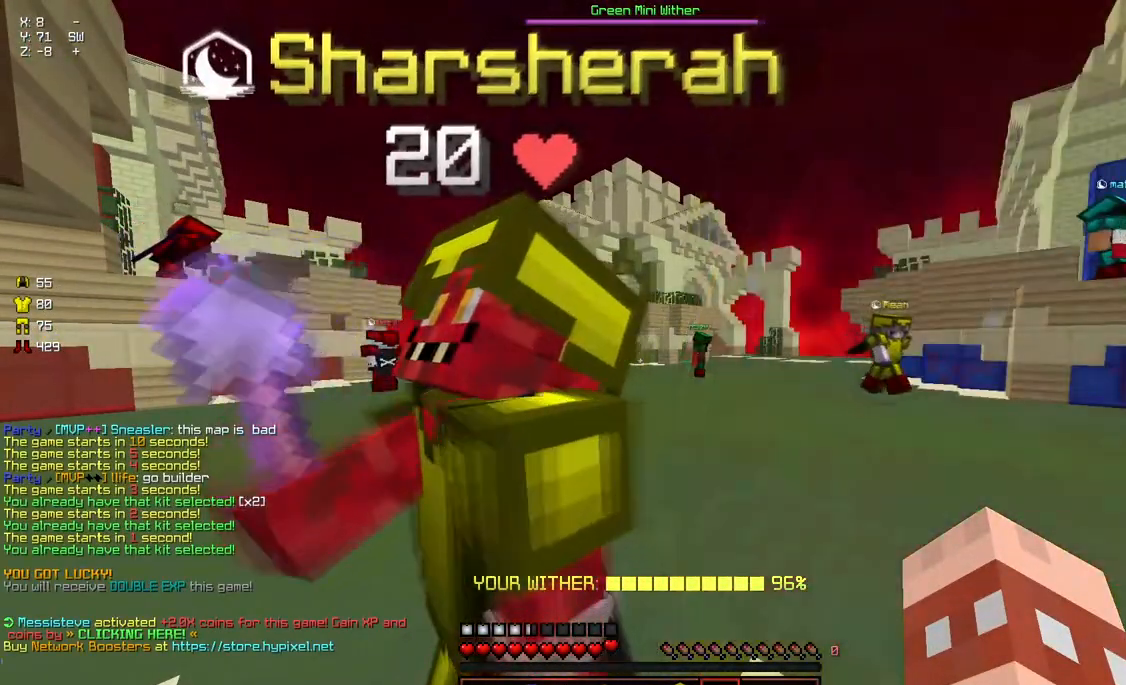
{"keys": [], "mouse": [], "events": []}
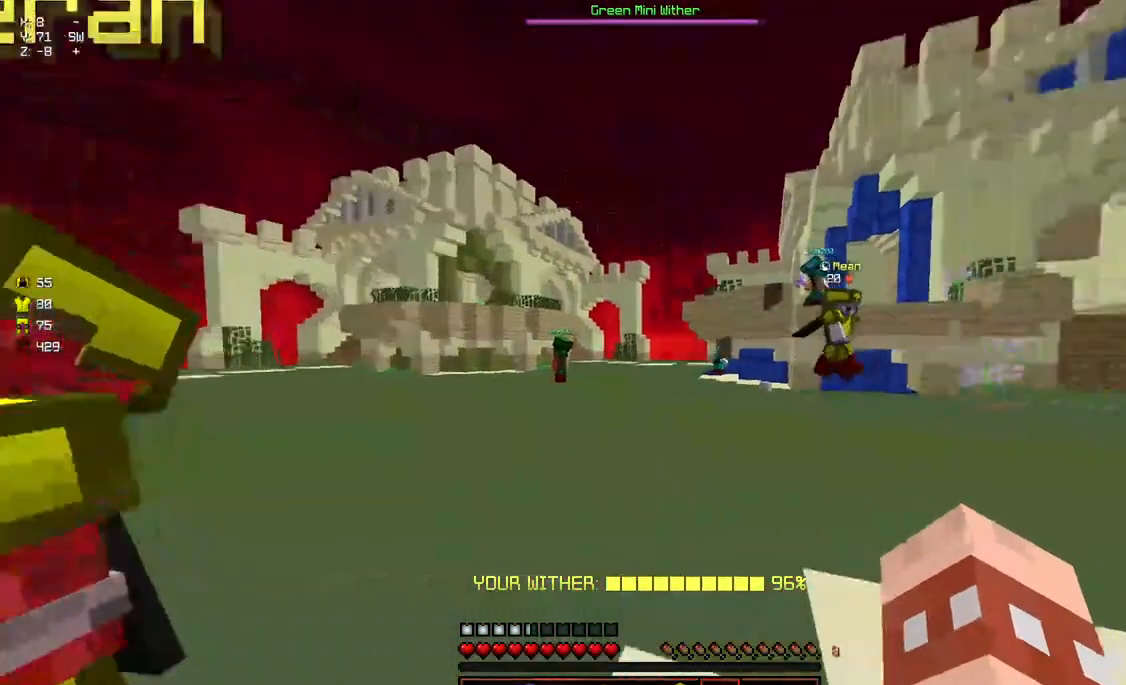
{"keys": ["d", "w"], "mouse": [], "events": [[133, "w", "down"], [333, "d", "down"]]}
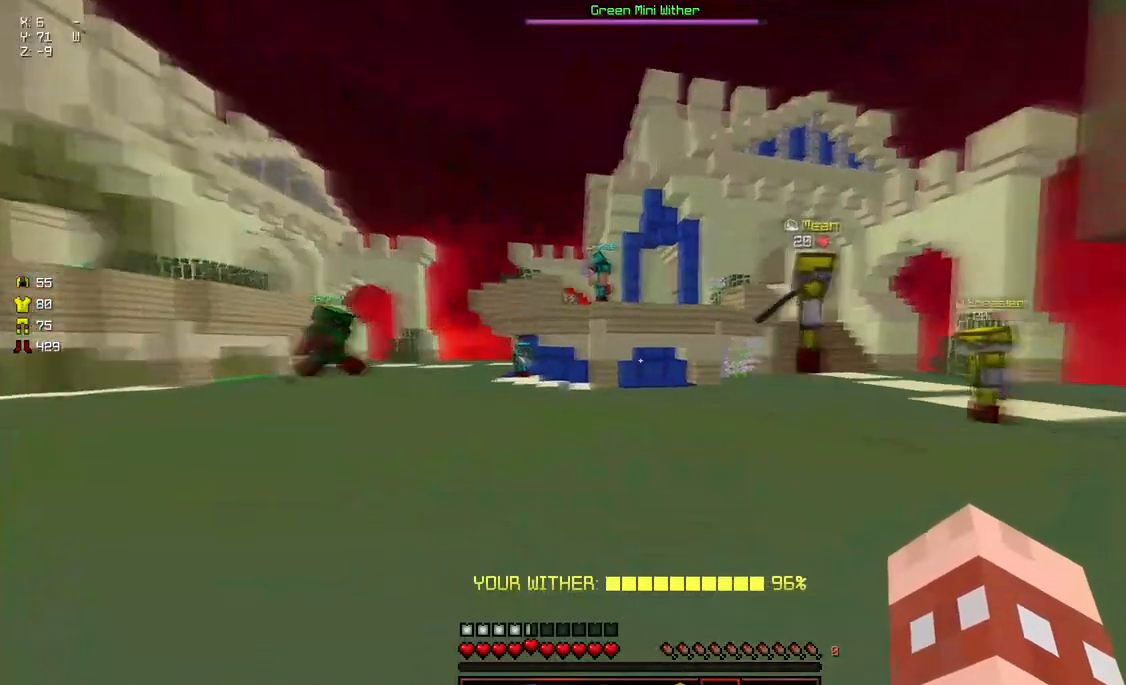
{"keys": ["d", "space", "w"], "mouse": [], "events": [[450, "space", "down"]]}
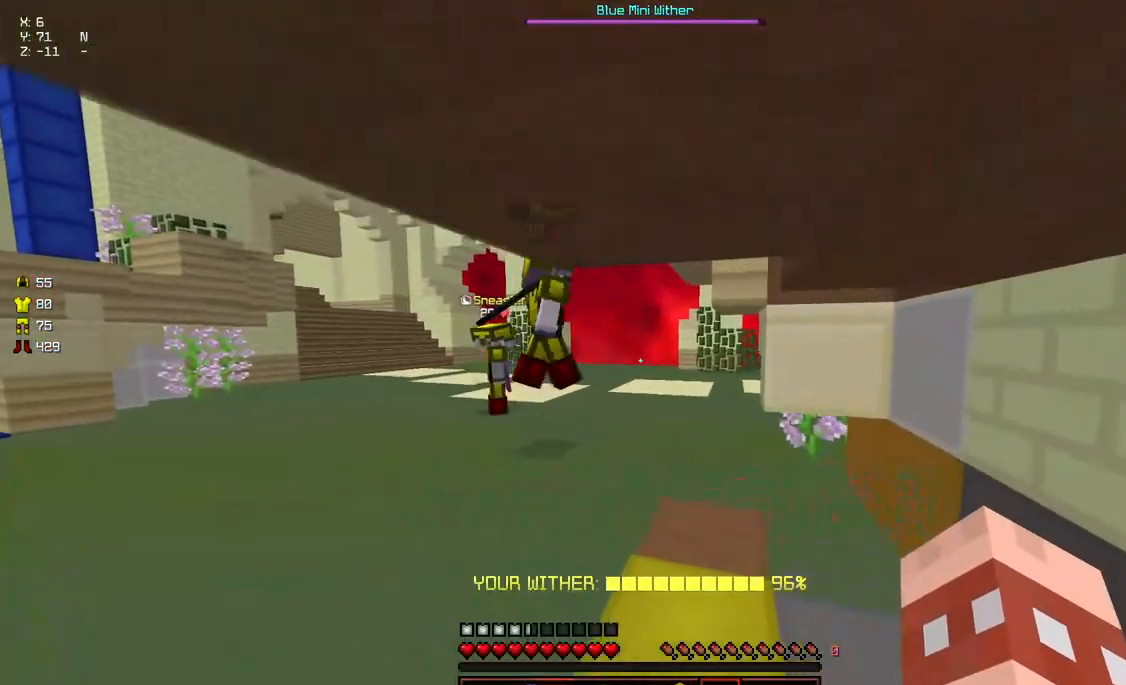
{"keys": ["d", "w"], "mouse": [], "events": [[67, "d", "up"], [67, "space", "up"], [117, "space", "down"], [217, "space", "up"], [267, "d", "down"], [267, "space", "down"], [317, "space", "up"], [367, "space", "down"], [467, "space", "up"]]}